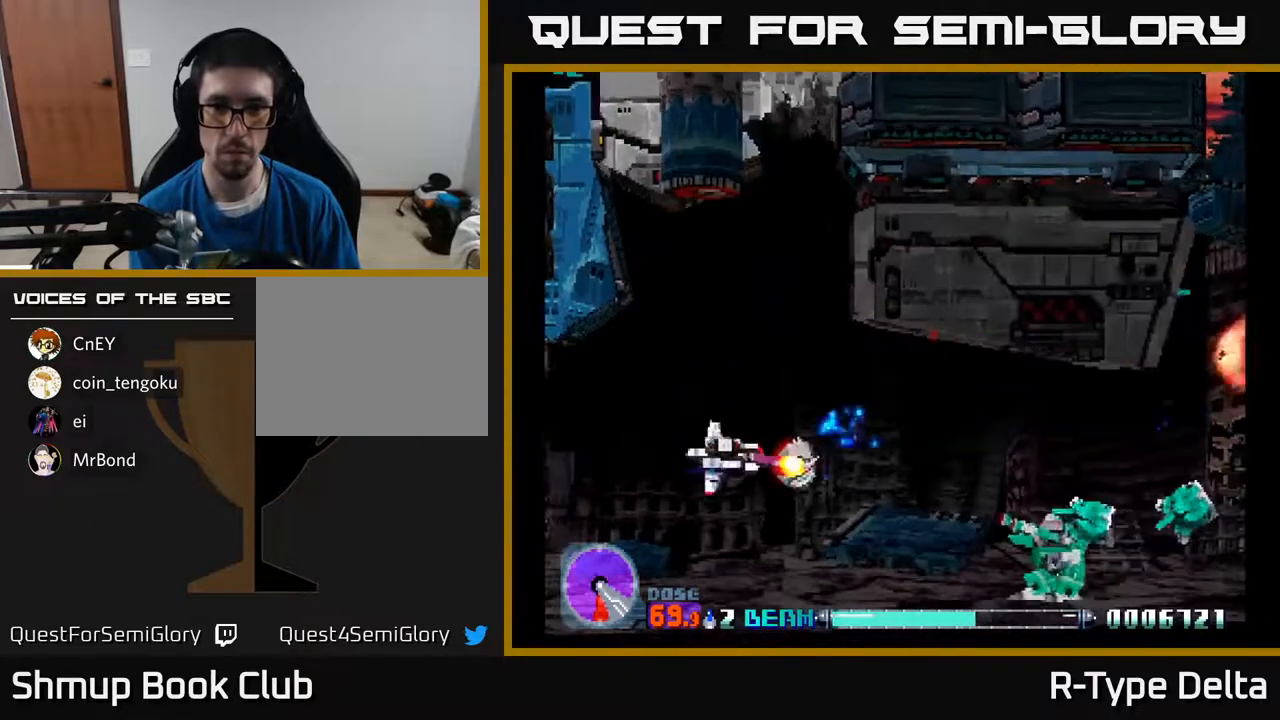
Gameplay with a controller (Xbox layout); each line is a JSON object with the inputs held at the frame after it. "events" lists button and stick changes between this image and that frame as [ms after this image, input, new state], when the widget could be followed in between. Not read: left_stick right_stick.
{"buttons": ["X", "DPAD_UP"], "events": [[250, "X", "up"], [267, "DPAD_DOWN", "up"], [317, "X", "down"], [367, "DPAD_LEFT", "down"], [367, "X", "up"], [417, "DPAD_UP", "down"], [417, "X", "down"], [467, "DPAD_LEFT", "up"]]}
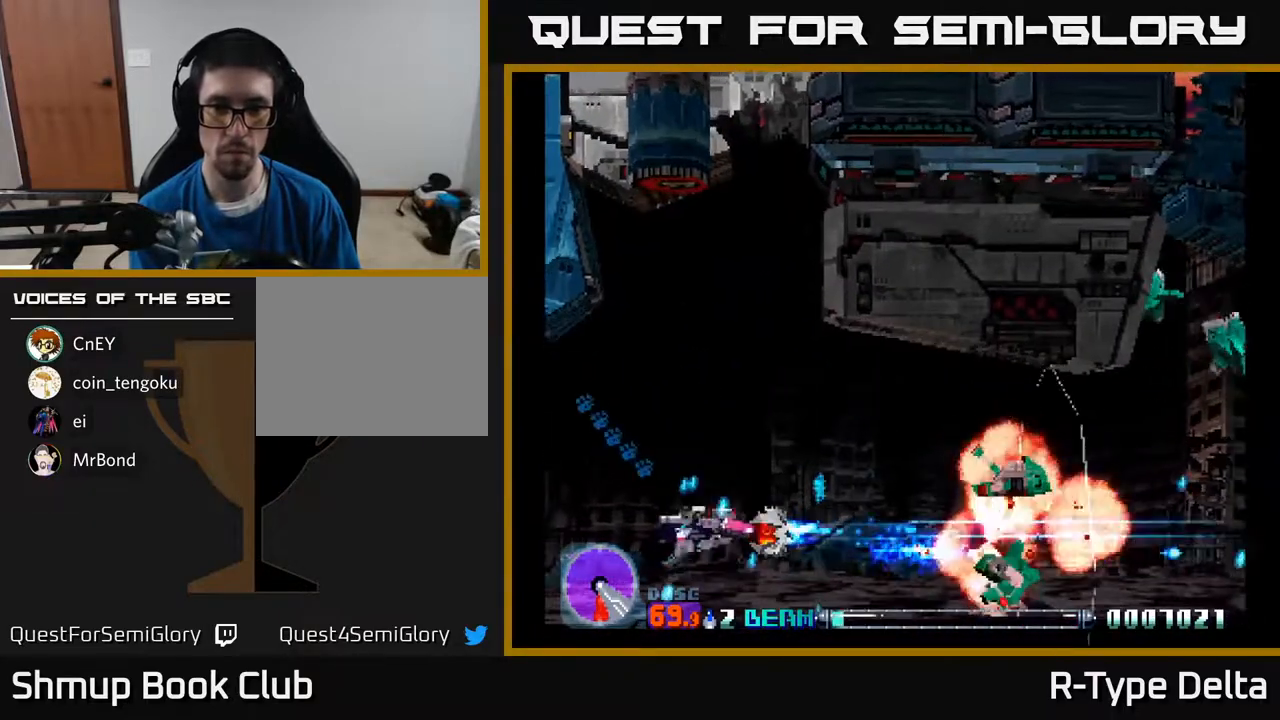
{"buttons": ["DPAD_UP"], "events": [[17, "X", "up"], [67, "X", "down"], [150, "X", "up"], [233, "X", "down"], [300, "X", "up"], [383, "X", "down"], [450, "X", "up"]]}
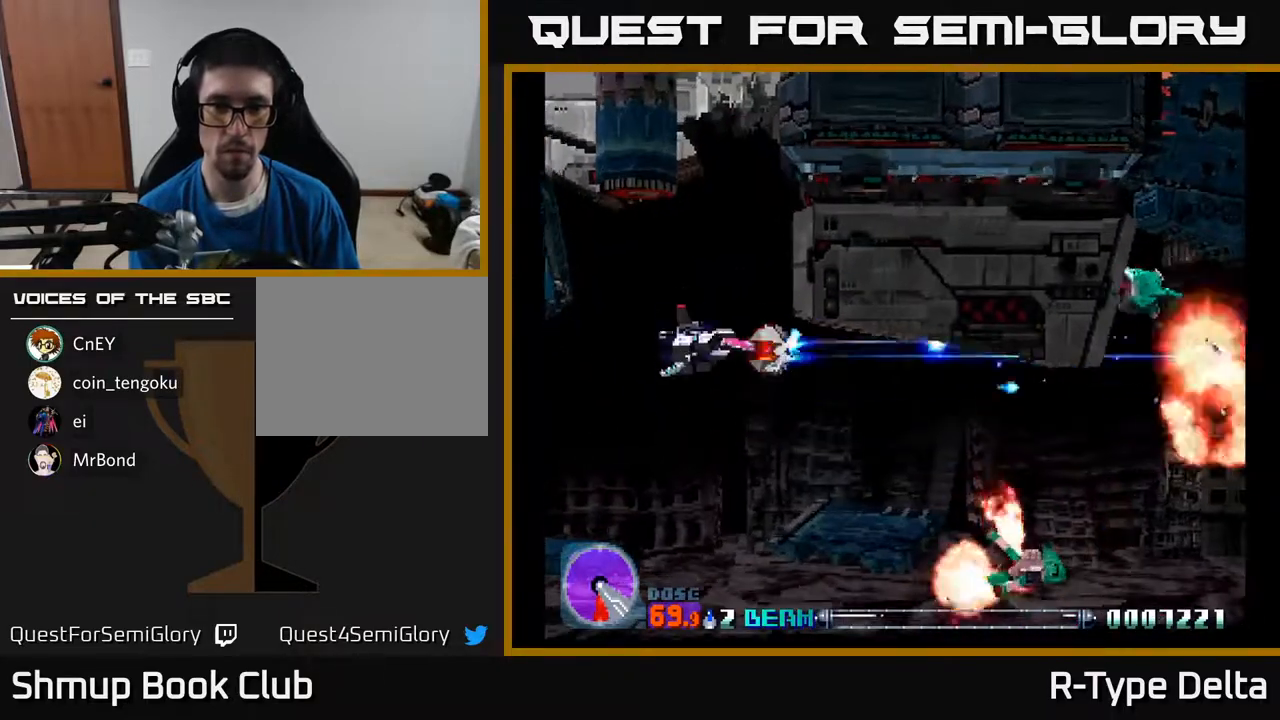
{"buttons": ["X", "DPAD_LEFT"], "events": [[17, "X", "down"], [83, "X", "up"], [100, "DPAD_LEFT", "down"], [150, "X", "down"], [167, "DPAD_UP", "up"], [183, "DPAD_LEFT", "up"], [233, "X", "up"], [300, "X", "down"], [350, "X", "up"], [433, "X", "down"], [483, "DPAD_LEFT", "down"]]}
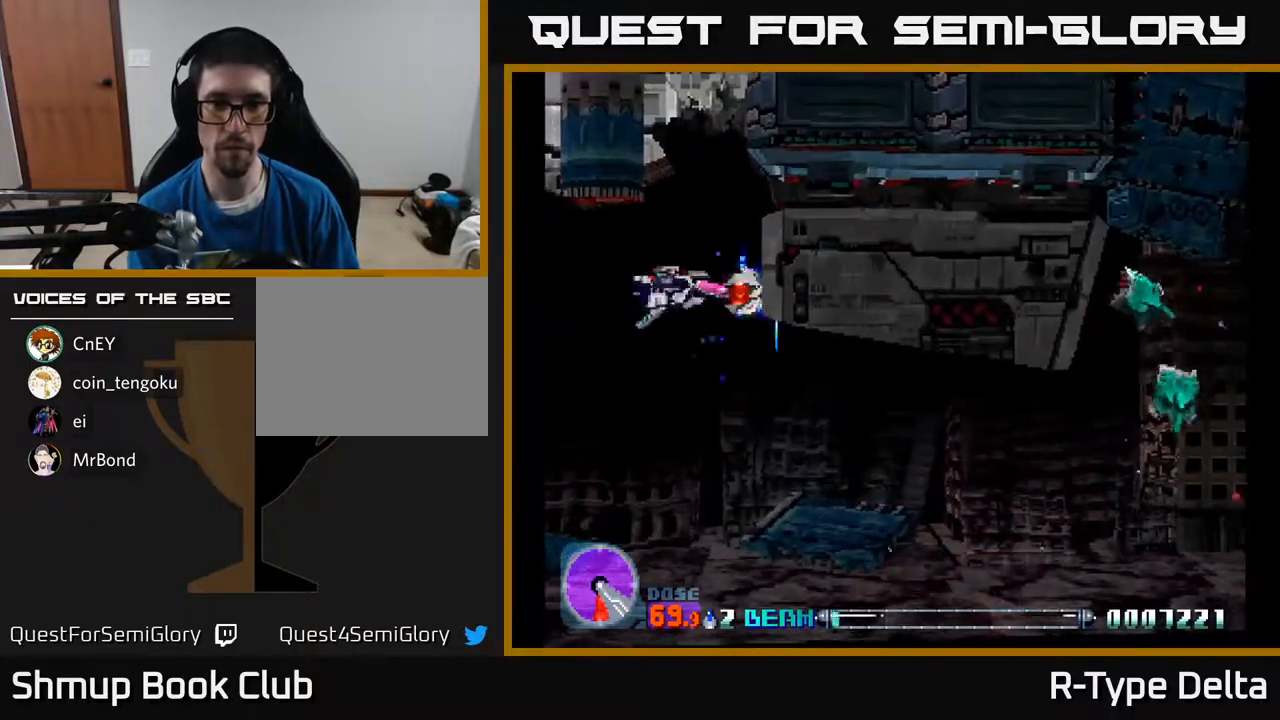
{"buttons": ["X"], "events": [[17, "X", "up"], [67, "X", "down"], [117, "DPAD_LEFT", "up"], [167, "X", "up"], [200, "X", "down"], [300, "DPAD_UP", "down"], [333, "DPAD_UP", "up"]]}
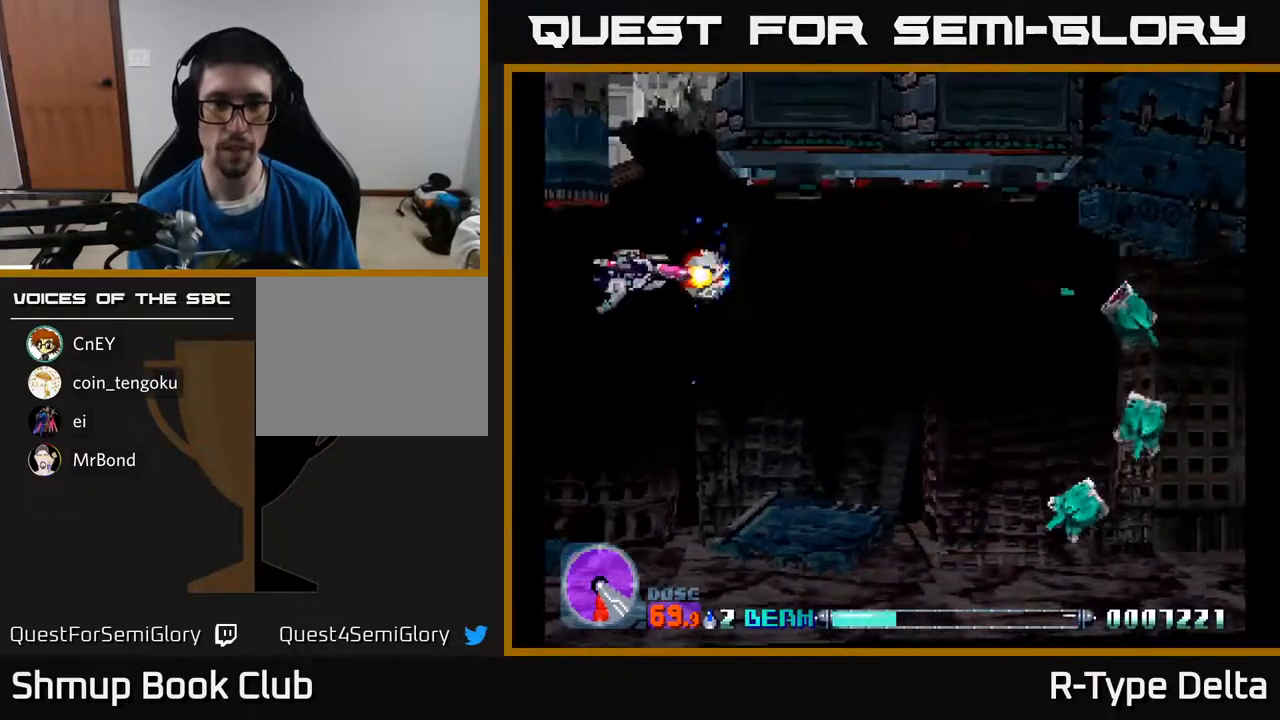
{"buttons": [], "events": [[100, "X", "up"], [133, "X", "down"], [217, "X", "up"], [233, "DPAD_LEFT", "down"], [267, "X", "down"], [350, "DPAD_DOWN", "down"], [367, "DPAD_LEFT", "up"], [367, "X", "up"], [400, "X", "down"], [417, "DPAD_DOWN", "up"], [500, "X", "up"]]}
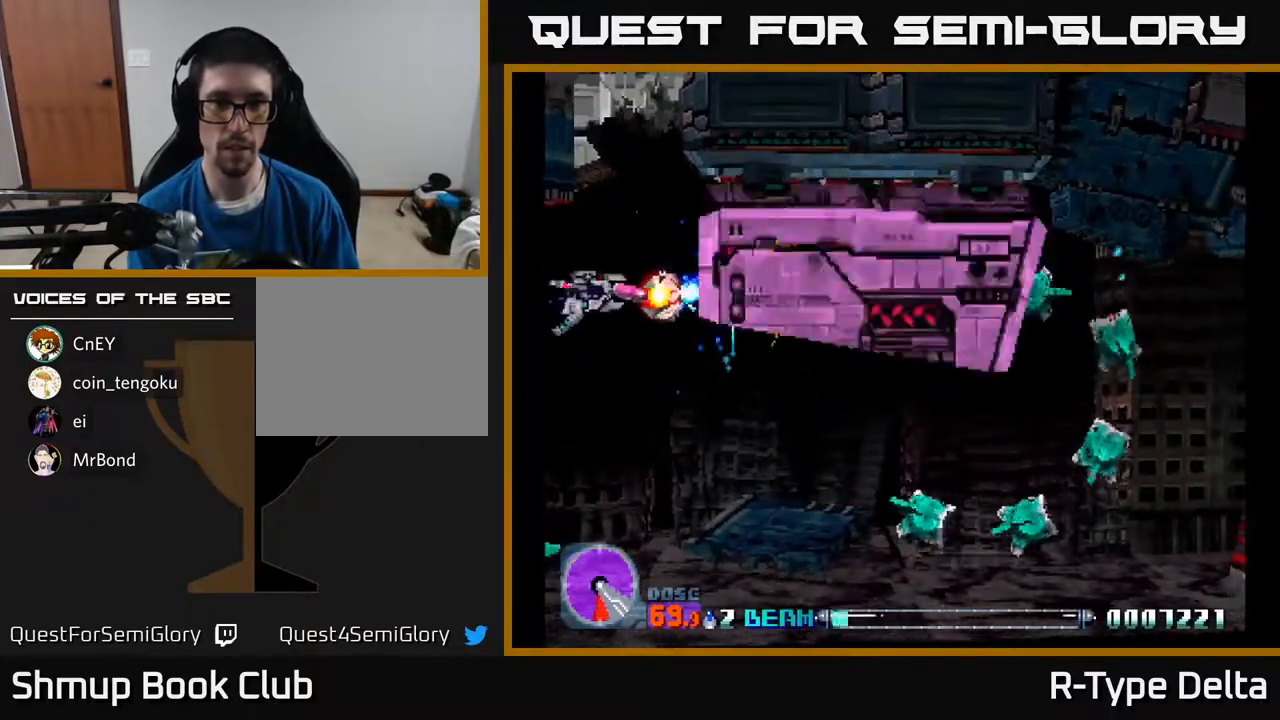
{"buttons": ["X", "DPAD_LEFT"], "events": [[67, "X", "down"], [150, "X", "up"], [217, "X", "down"], [300, "X", "up"], [333, "X", "down"], [417, "X", "up"], [467, "X", "down"], [483, "DPAD_LEFT", "down"]]}
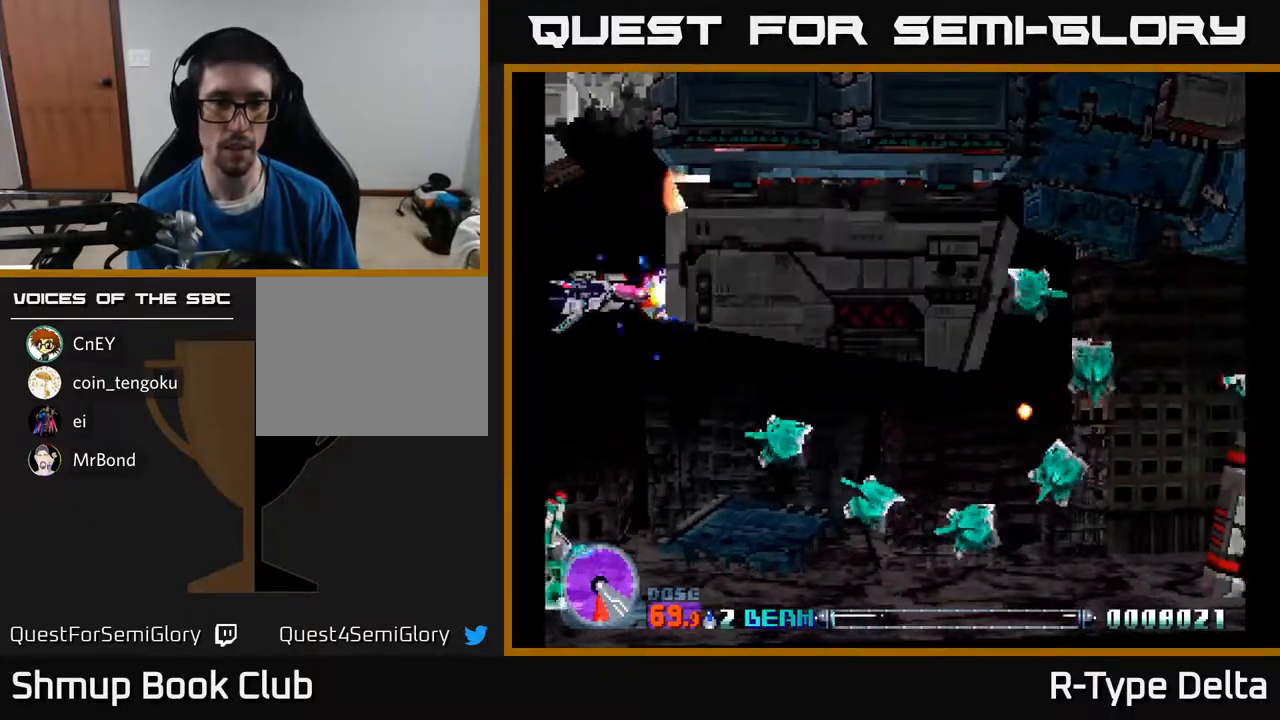
{"buttons": [], "events": [[50, "X", "up"], [100, "X", "down"], [167, "DPAD_LEFT", "up"], [183, "X", "up"], [233, "X", "down"], [317, "X", "up"], [383, "X", "down"], [483, "X", "up"]]}
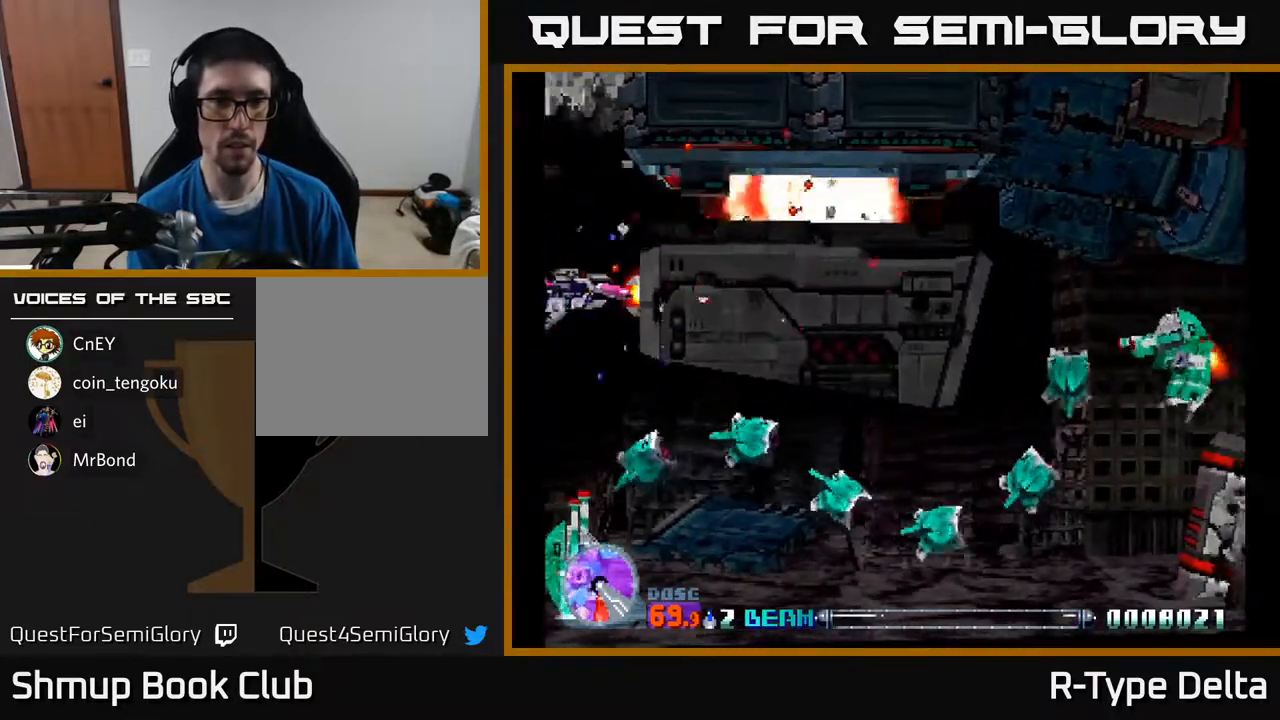
{"buttons": ["X"], "events": [[50, "X", "down"], [67, "DPAD_LEFT", "down"], [100, "DPAD_UP", "down"], [233, "DPAD_LEFT", "up"], [283, "DPAD_UP", "up"]]}
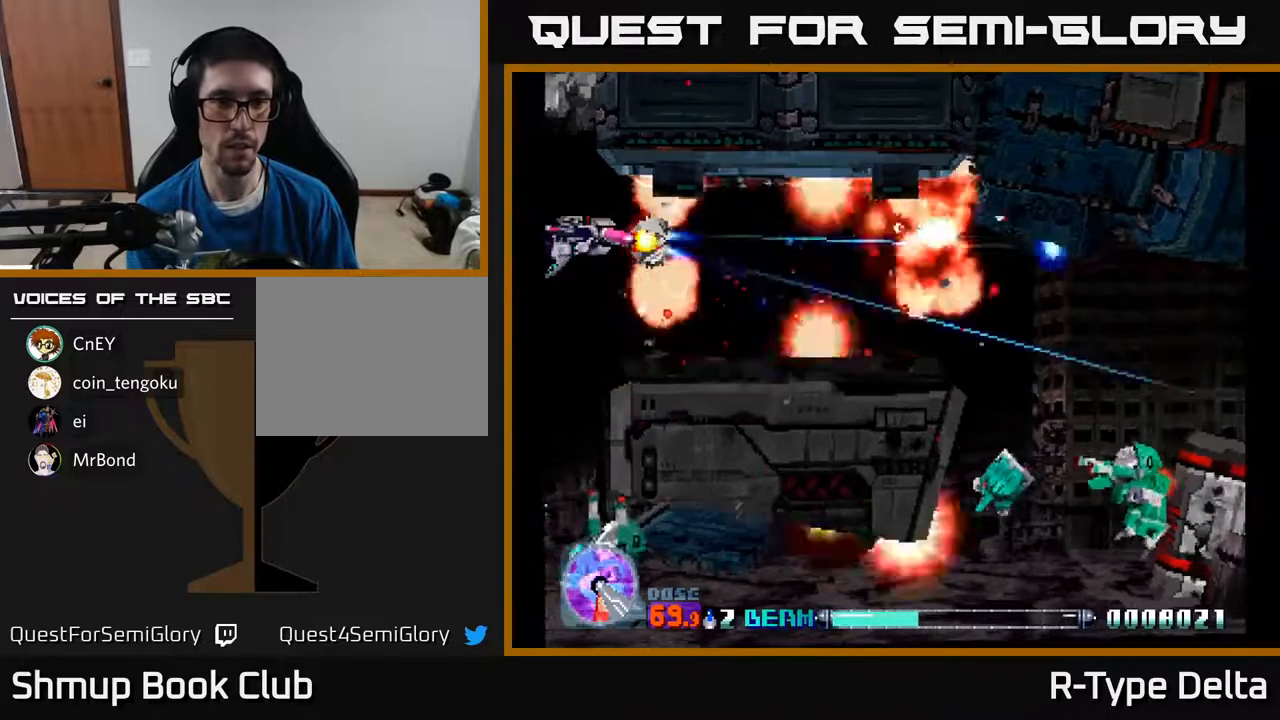
{"buttons": ["X", "DPAD_DOWN", "DPAD_RIGHT"], "events": [[217, "DPAD_LEFT", "down"], [283, "DPAD_DOWN", "down"], [300, "DPAD_LEFT", "up"], [383, "DPAD_RIGHT", "down"]]}
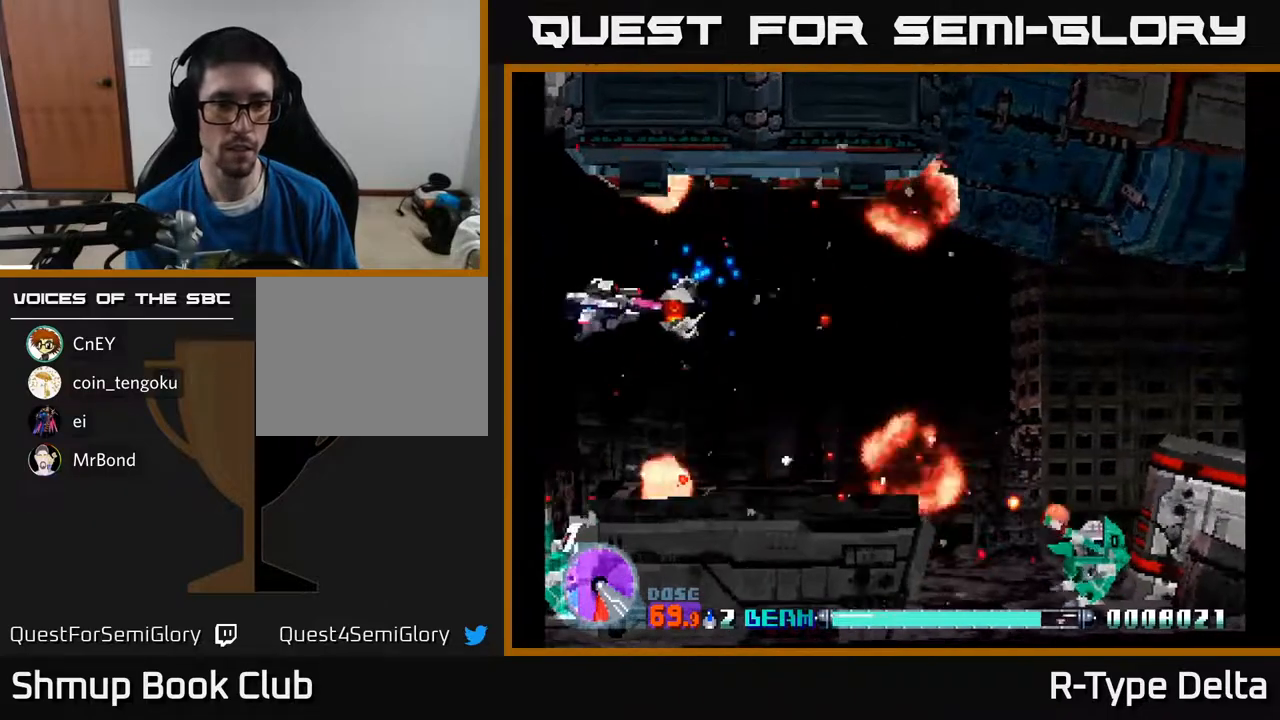
{"buttons": ["X", "DPAD_DOWN"], "events": [[100, "DPAD_DOWN", "up"], [300, "DPAD_DOWN", "down"], [350, "DPAD_RIGHT", "up"]]}
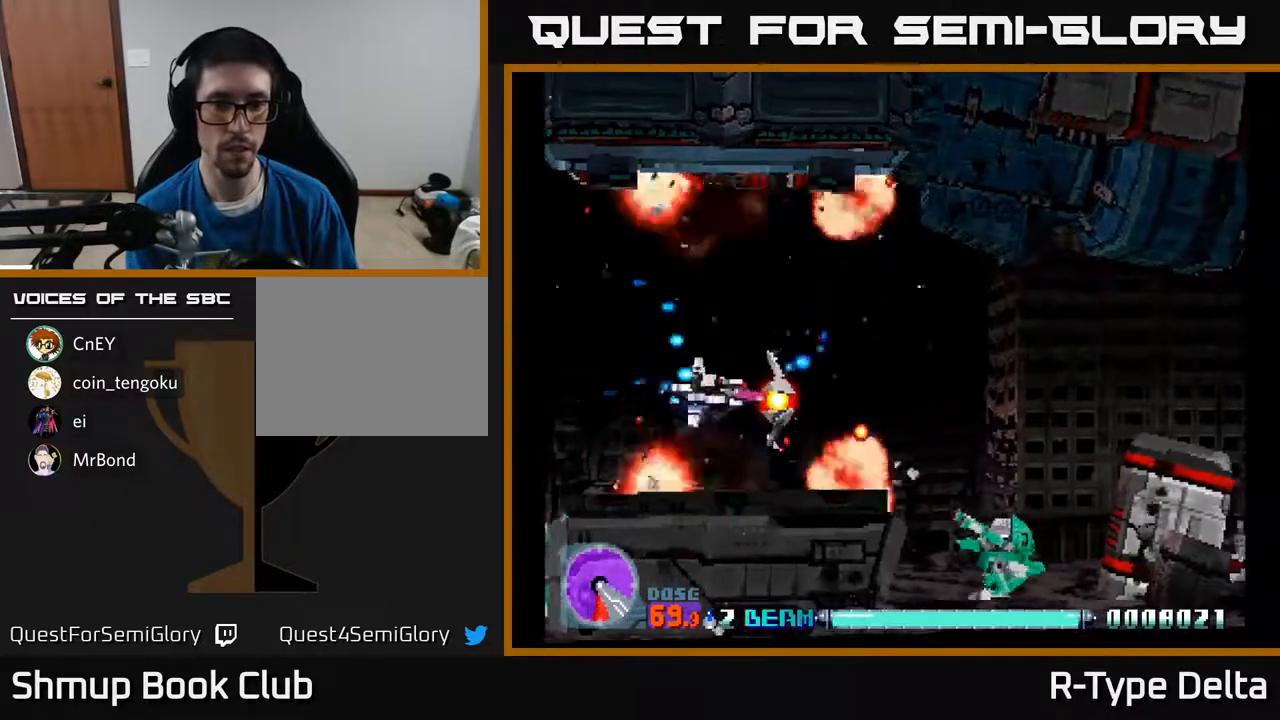
{"buttons": [], "events": [[167, "DPAD_RIGHT", "down"], [183, "DPAD_DOWN", "up"], [433, "DPAD_DOWN", "down"], [450, "DPAD_RIGHT", "up"], [450, "X", "up"], [483, "DPAD_DOWN", "up"]]}
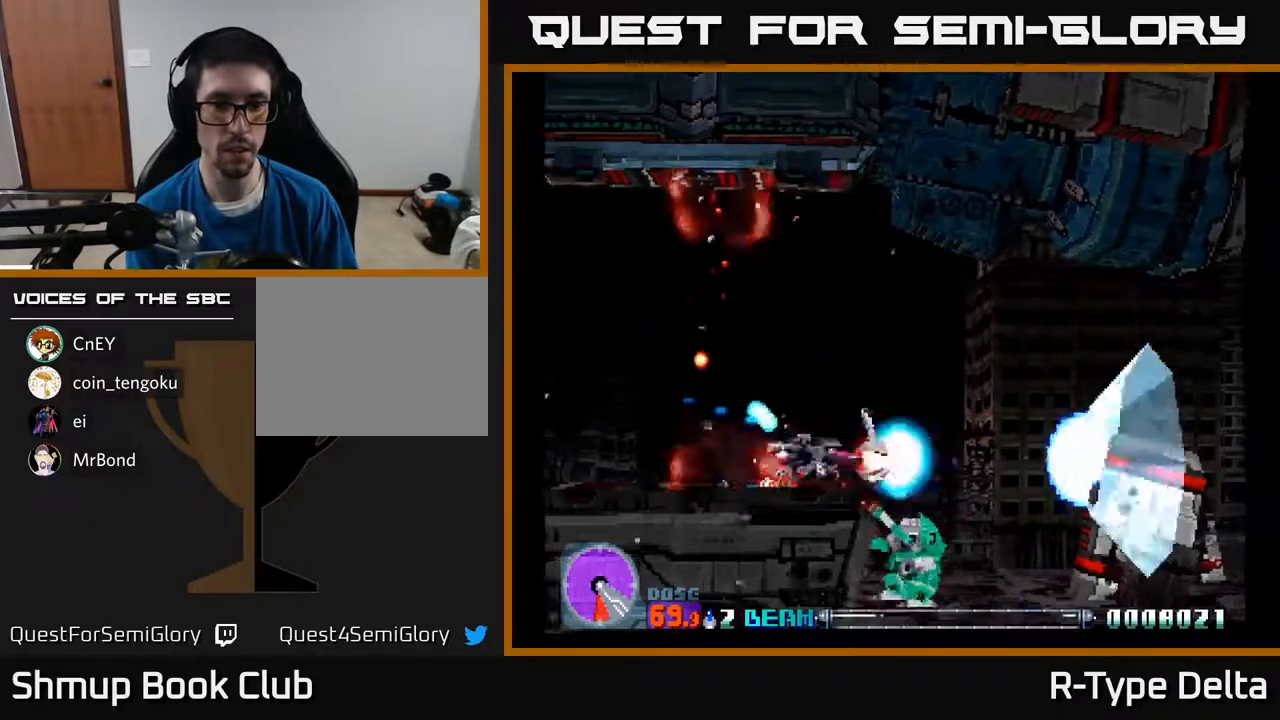
{"buttons": ["X", "DPAD_UP"], "events": [[17, "X", "down"], [33, "DPAD_LEFT", "down"], [67, "X", "up"], [133, "DPAD_UP", "down"], [150, "DPAD_LEFT", "up"], [150, "X", "down"], [233, "DPAD_UP", "up"], [233, "X", "up"], [300, "X", "down"], [400, "DPAD_LEFT", "down"], [467, "DPAD_UP", "down"], [500, "DPAD_LEFT", "up"]]}
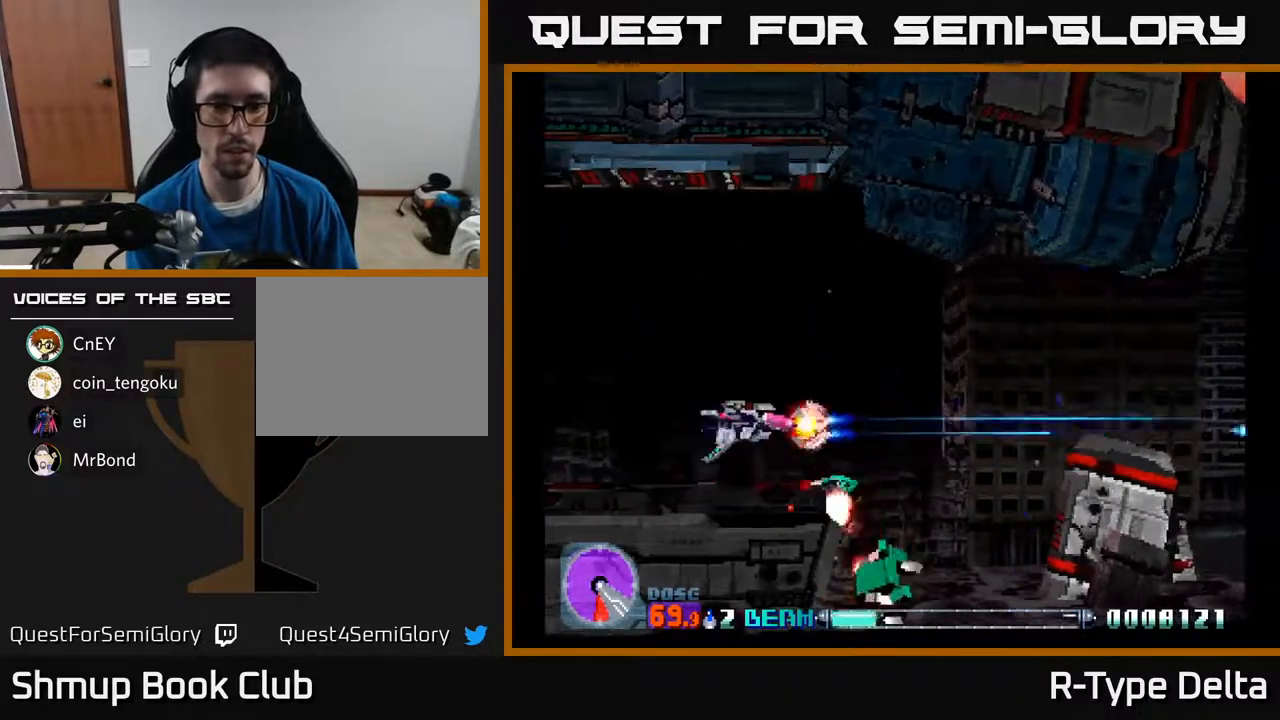
{"buttons": ["X", "DPAD_RIGHT"], "events": [[67, "DPAD_RIGHT", "down"], [167, "DPAD_RIGHT", "up"], [217, "DPAD_RIGHT", "down"], [233, "DPAD_UP", "up"], [300, "DPAD_DOWN", "down"], [433, "DPAD_DOWN", "up"]]}
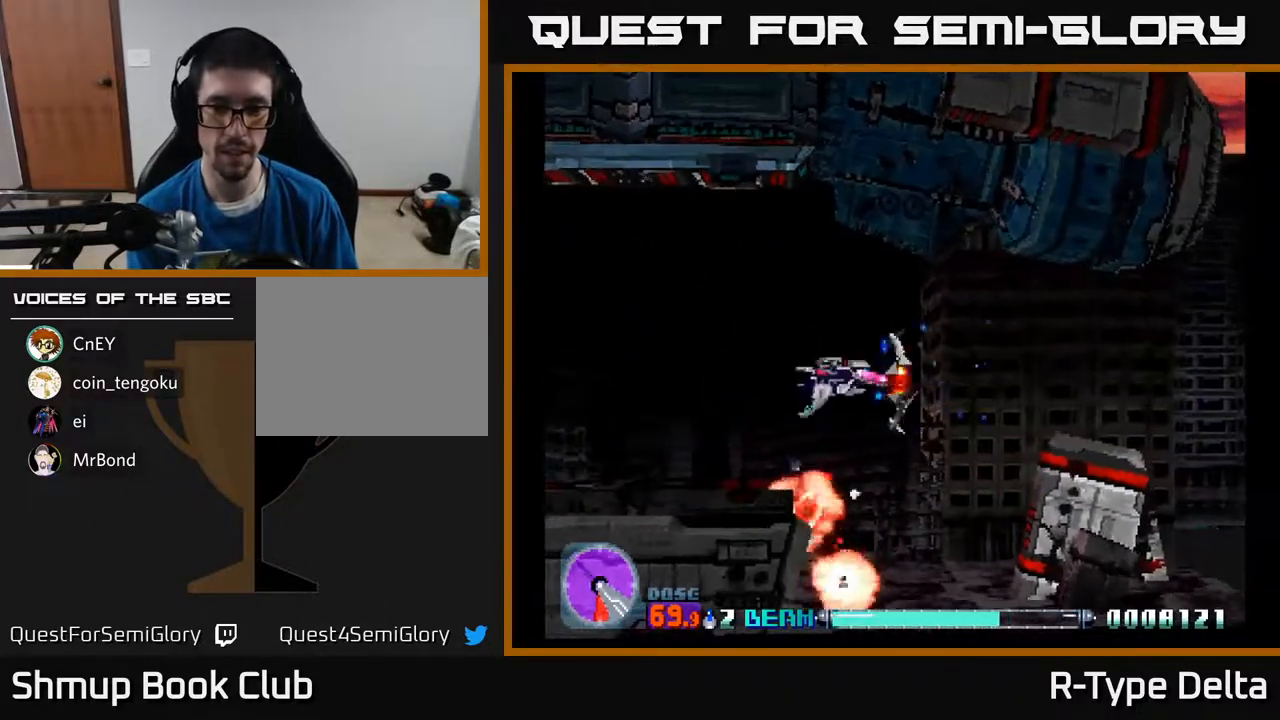
{"buttons": ["X"], "events": [[317, "DPAD_DOWN", "down"], [350, "DPAD_RIGHT", "up"], [500, "DPAD_DOWN", "up"]]}
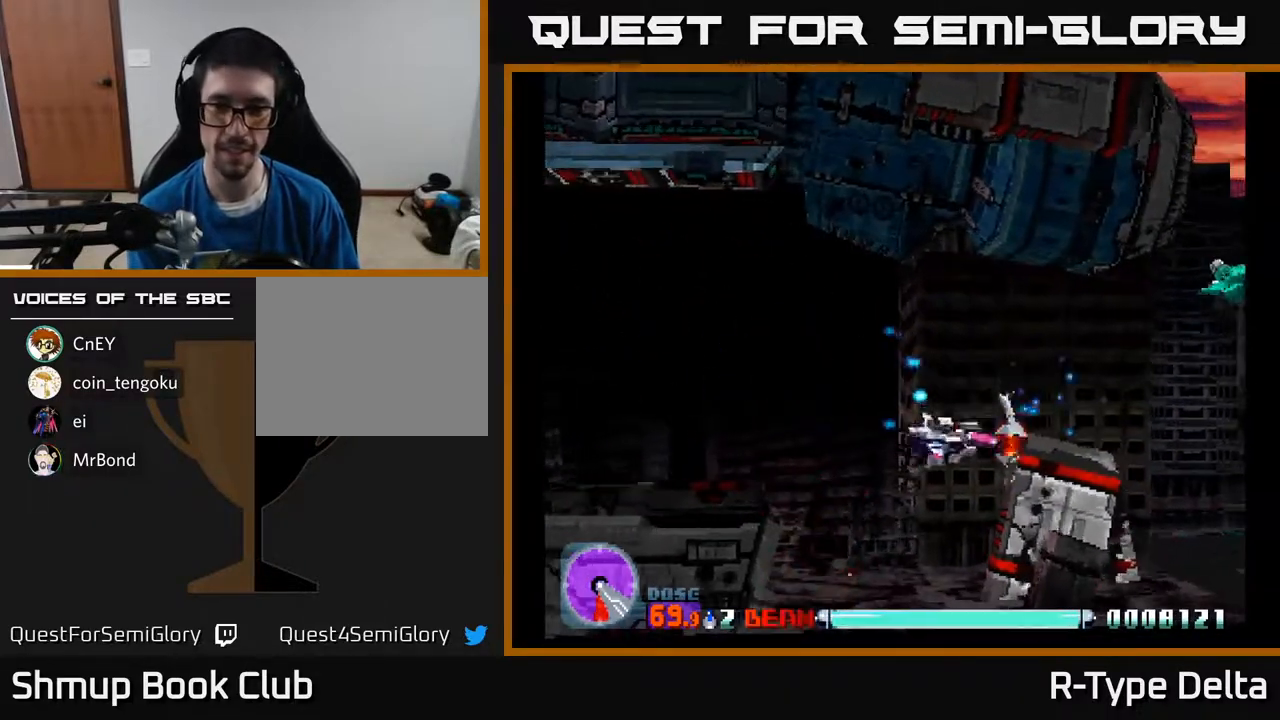
{"buttons": ["X", "DPAD_RIGHT"], "events": [[67, "DPAD_UP", "down"], [317, "DPAD_RIGHT", "down"], [350, "DPAD_UP", "up"]]}
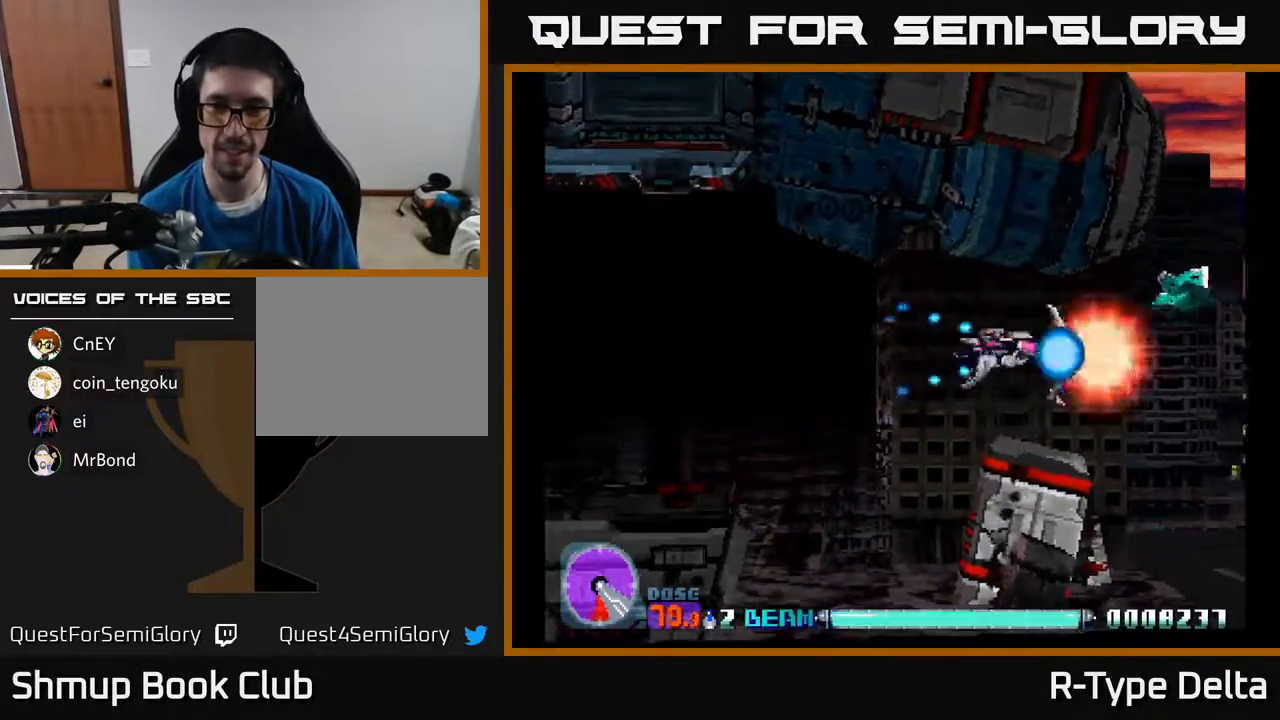
{"buttons": ["X"], "events": [[133, "DPAD_RIGHT", "up"], [367, "DPAD_UP", "down"], [450, "DPAD_UP", "up"]]}
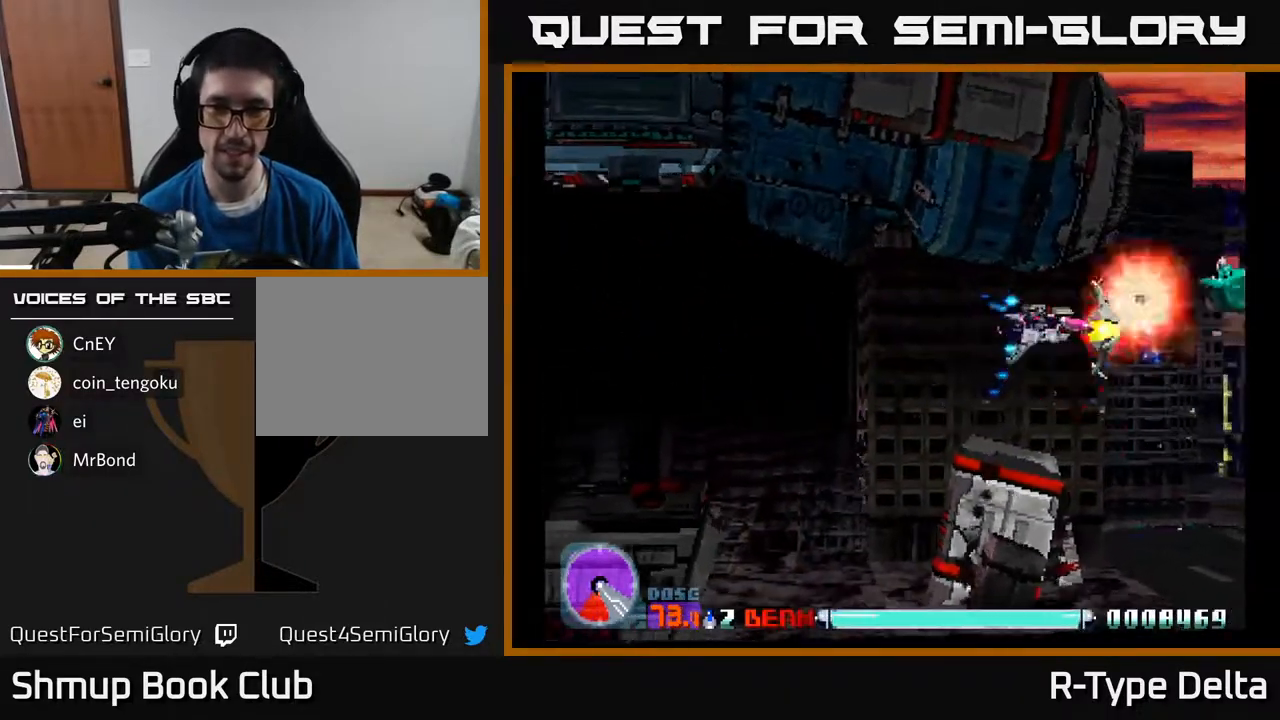
{"buttons": ["X"], "events": []}
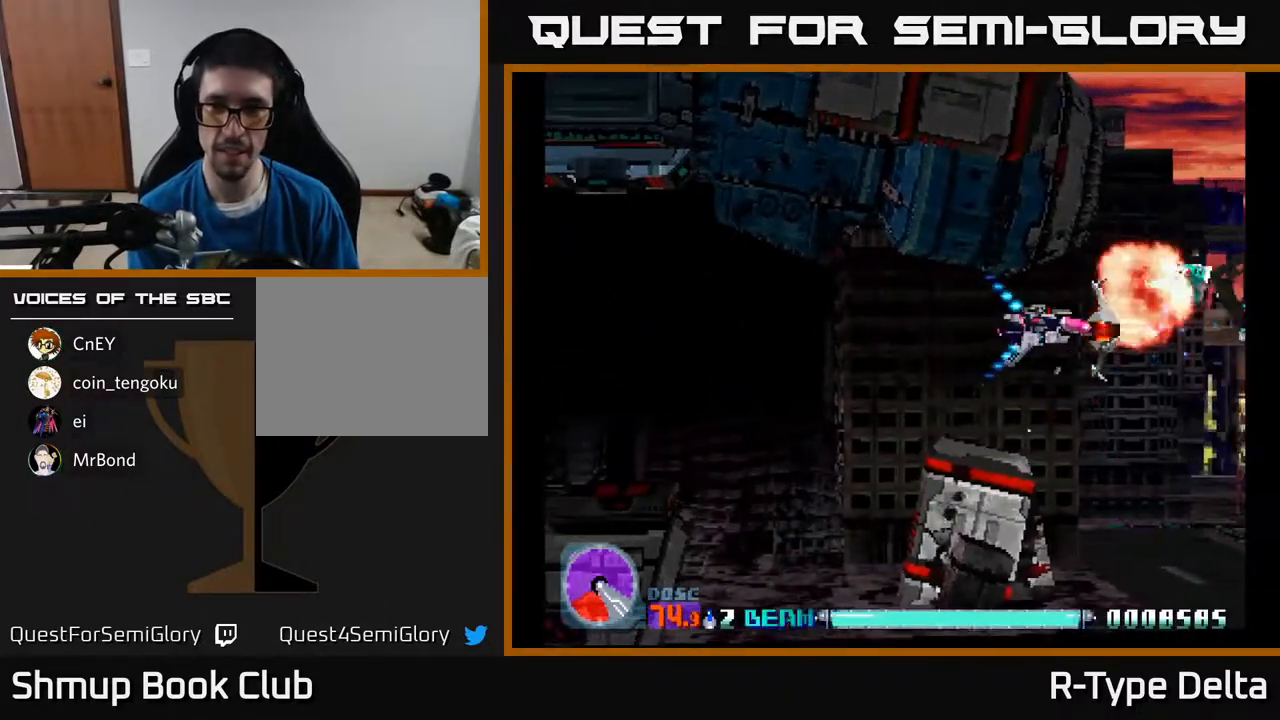
{"buttons": ["X"], "events": [[283, "DPAD_UP", "down"], [333, "DPAD_UP", "up"]]}
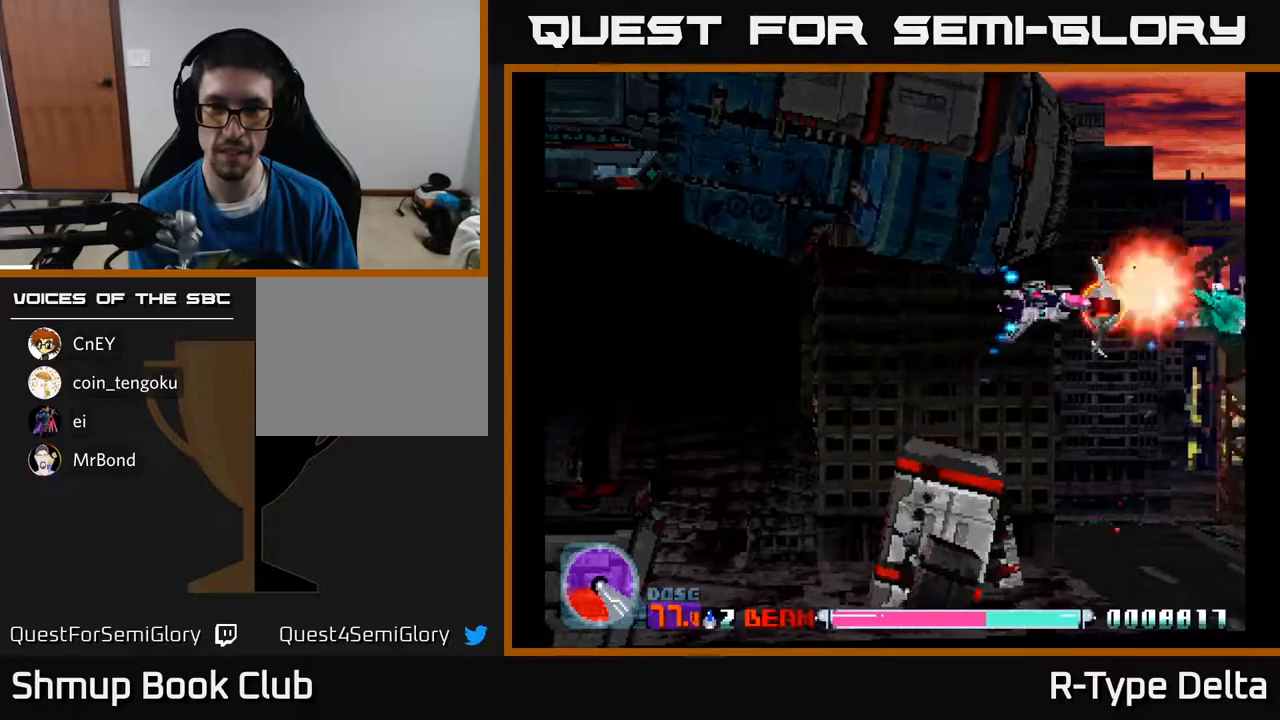
{"buttons": ["X"], "events": []}
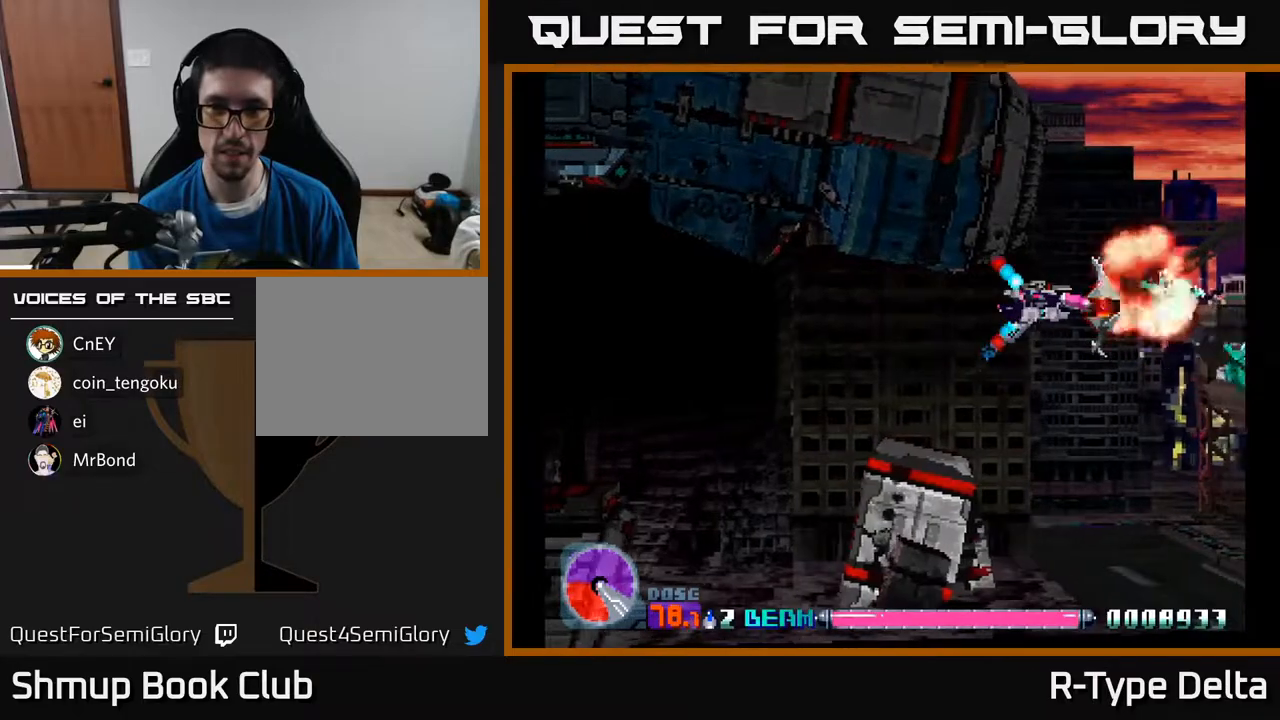
{"buttons": ["X"], "events": []}
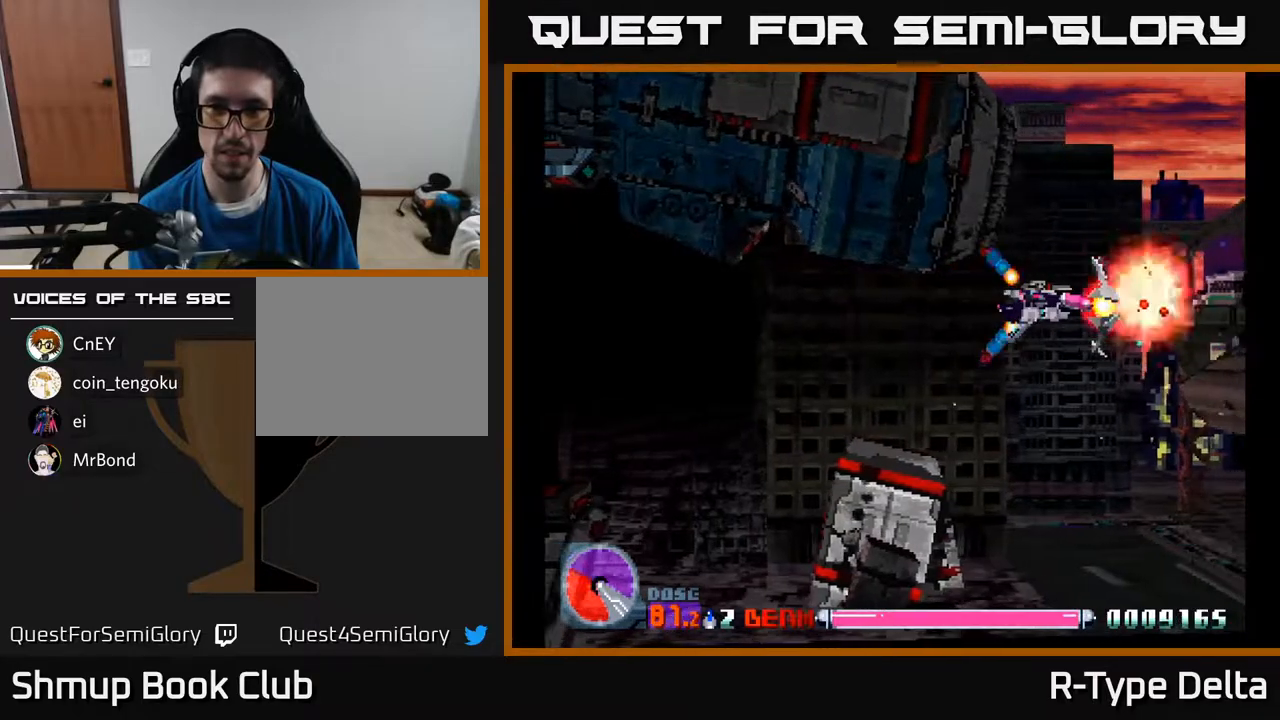
{"buttons": ["X", "DPAD_UP"], "events": [[333, "DPAD_DOWN", "down"], [450, "DPAD_DOWN", "up"], [483, "DPAD_UP", "down"]]}
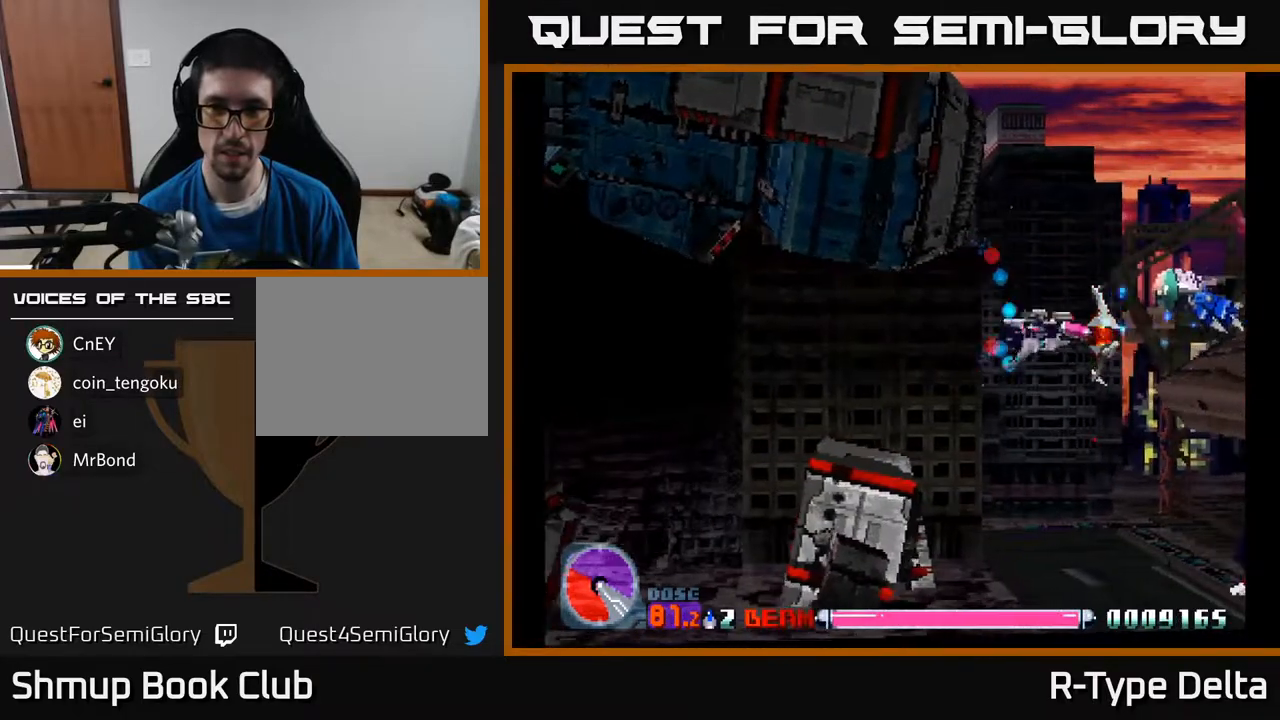
{"buttons": ["X", "DPAD_UP"]}
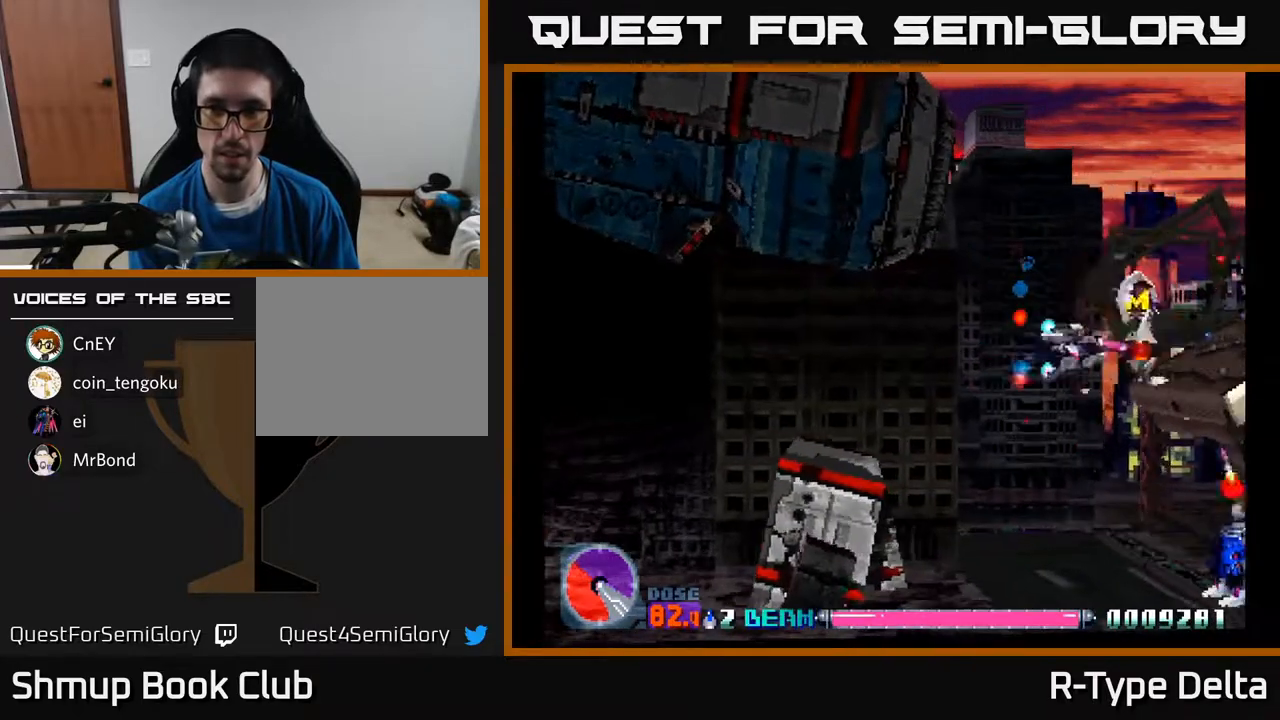
{"buttons": ["X", "DPAD_DOWN"], "events": [[33, "DPAD_RIGHT", "down"], [133, "DPAD_RIGHT", "up"], [133, "DPAD_UP", "up"], [167, "DPAD_LEFT", "down"], [250, "DPAD_DOWN", "down"], [450, "DPAD_LEFT", "up"]]}
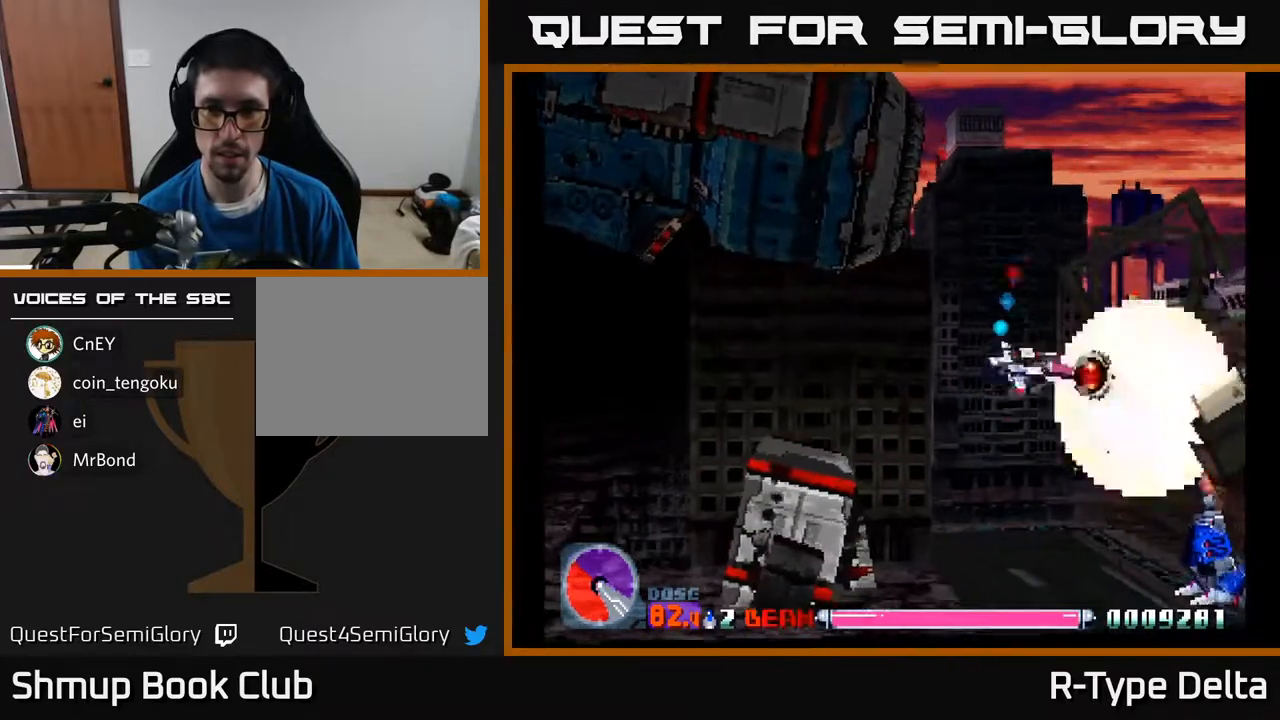
{"buttons": ["X", "DPAD_RIGHT"], "events": [[283, "DPAD_RIGHT", "down"], [500, "DPAD_DOWN", "up"]]}
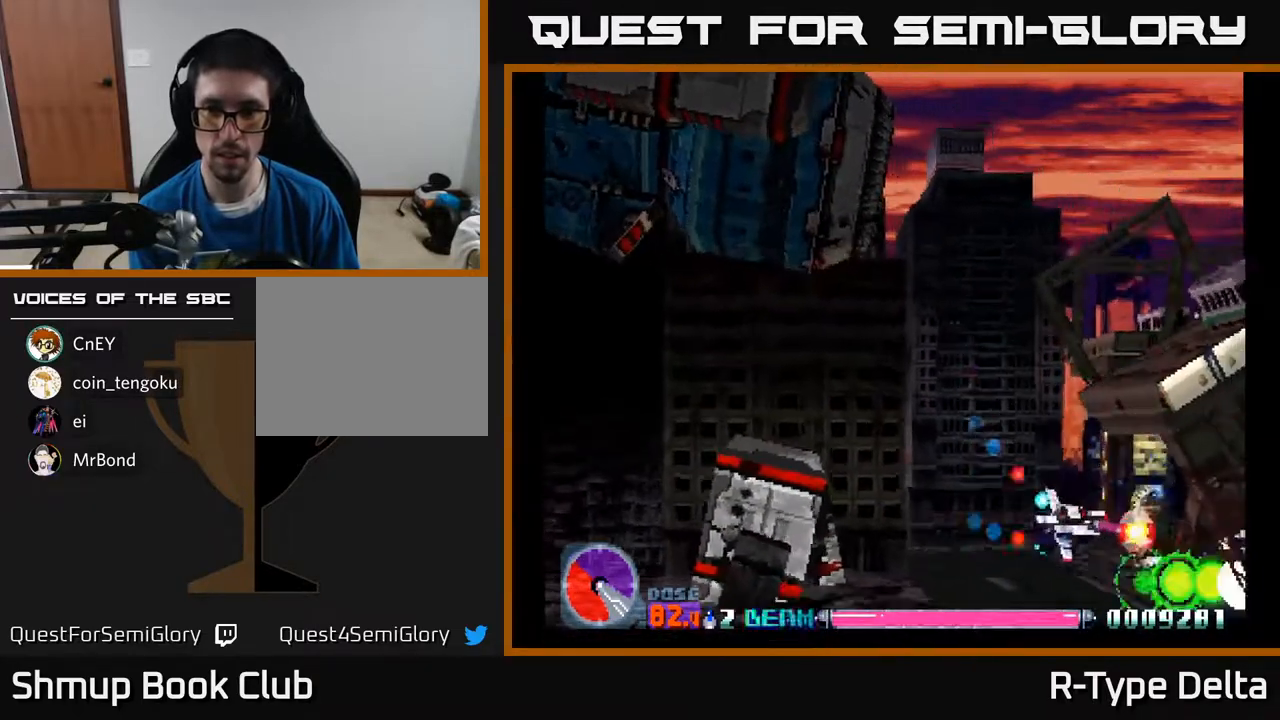
{"buttons": ["DPAD_LEFT"], "events": [[417, "DPAD_RIGHT", "up"], [433, "DPAD_LEFT", "down"], [467, "X", "up"]]}
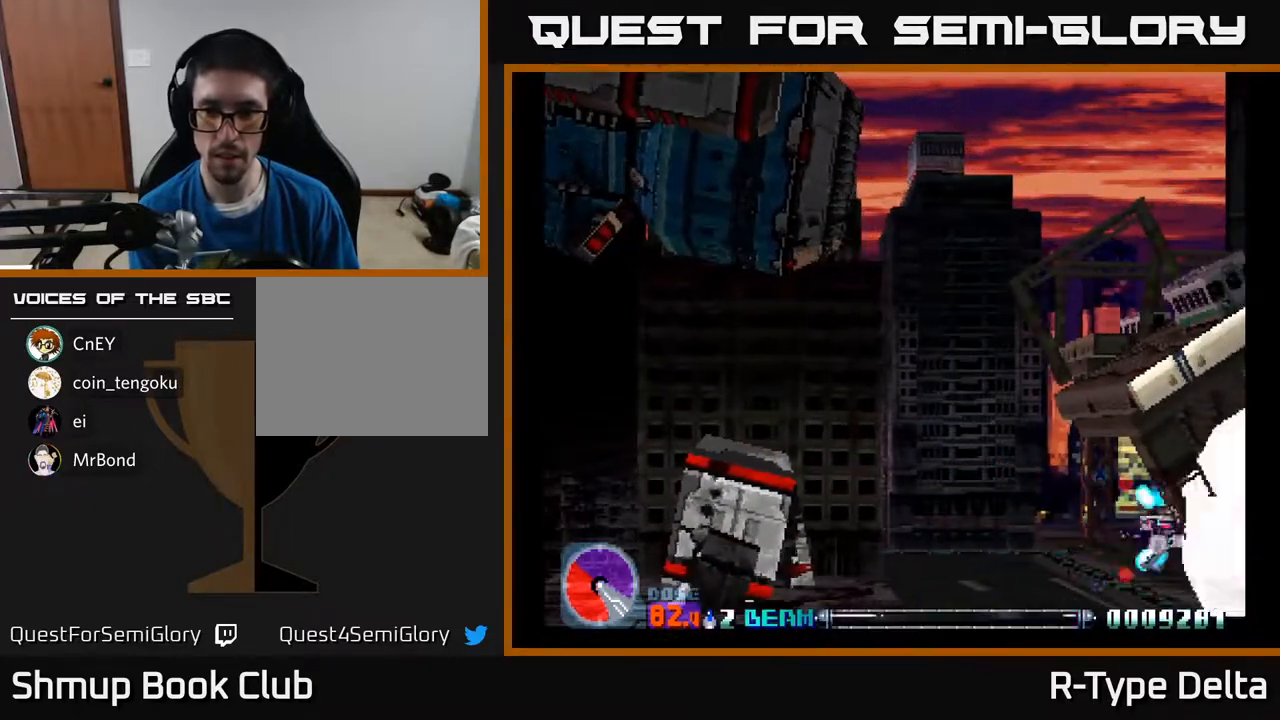
{"buttons": ["X", "DPAD_LEFT"], "events": [[33, "X", "down"], [117, "X", "up"], [167, "X", "down"]]}
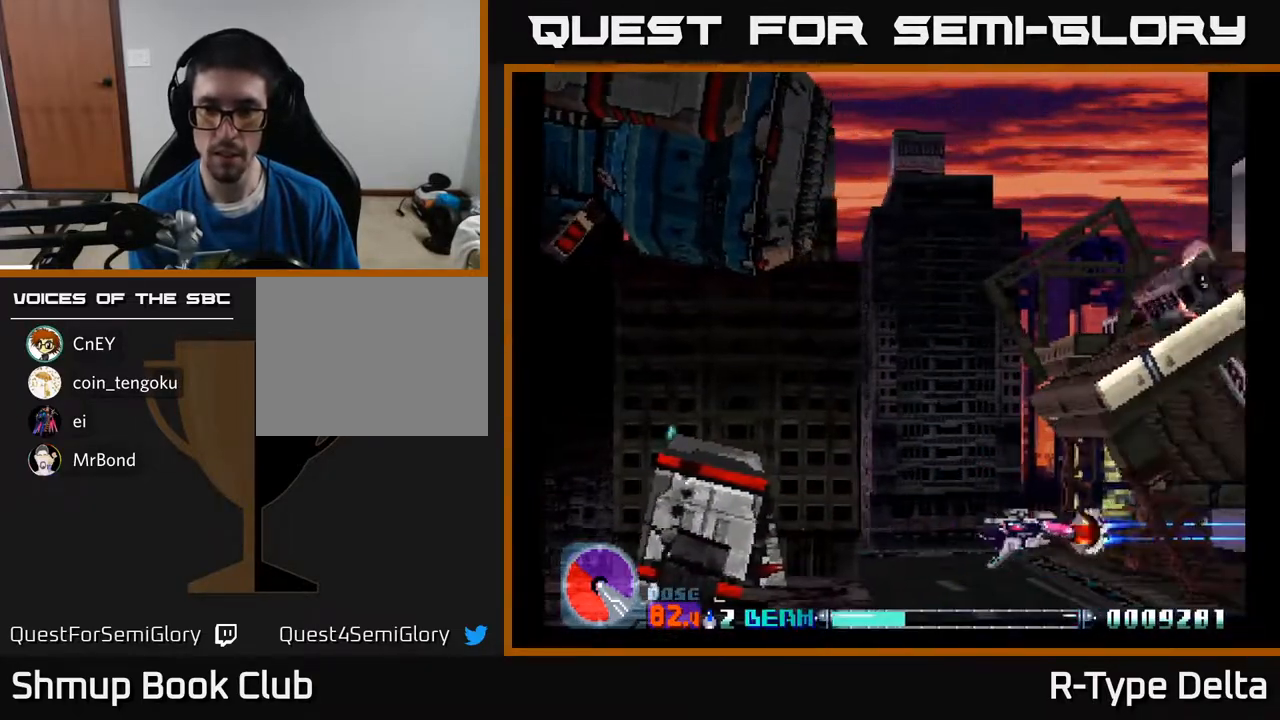
{"buttons": ["X", "DPAD_UP"], "events": [[17, "DPAD_UP", "down"], [433, "DPAD_LEFT", "up"]]}